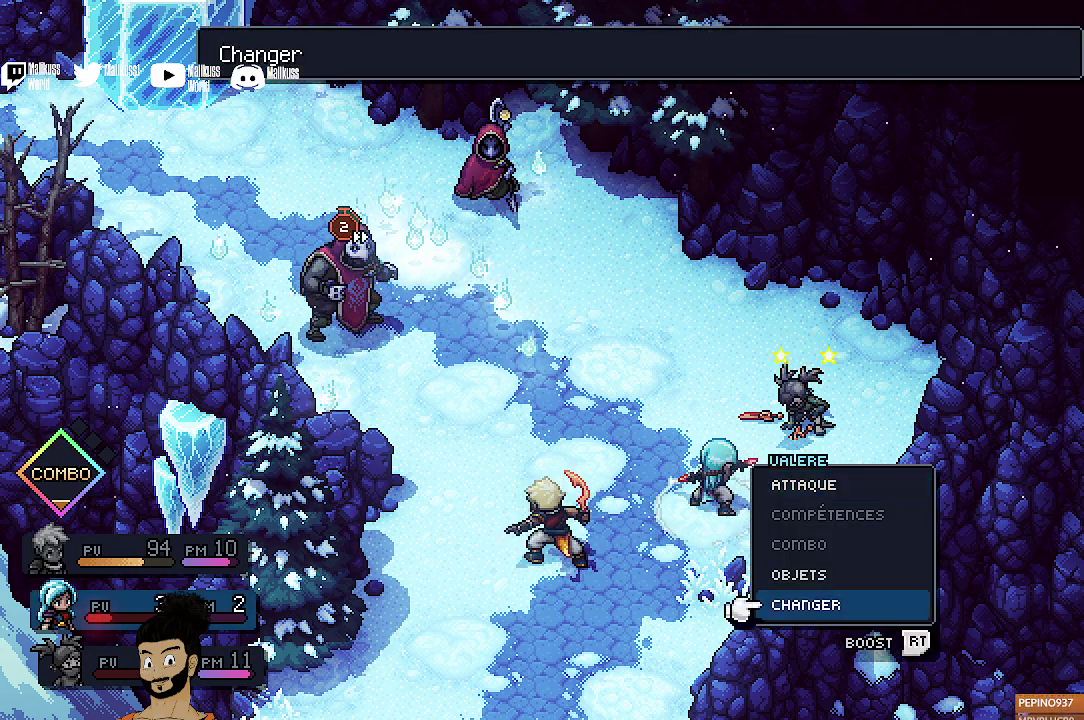
Gameplay with a controller (Xbox layout); each line is a JSON object with the inputs held at the frame after it (dt_ms = milliseconds from this image to that frame). "events" lists button and stick changes between this image and that frame as [ms after this image, input, new state], when the widget could be followed in between. Not read: L1 L3 R1 R3 right_stick.
{"dt_ms": 500, "buttons": ["DPAD_UP"], "left_stick": "center", "events": [[467, "DPAD_UP", "down"]]}
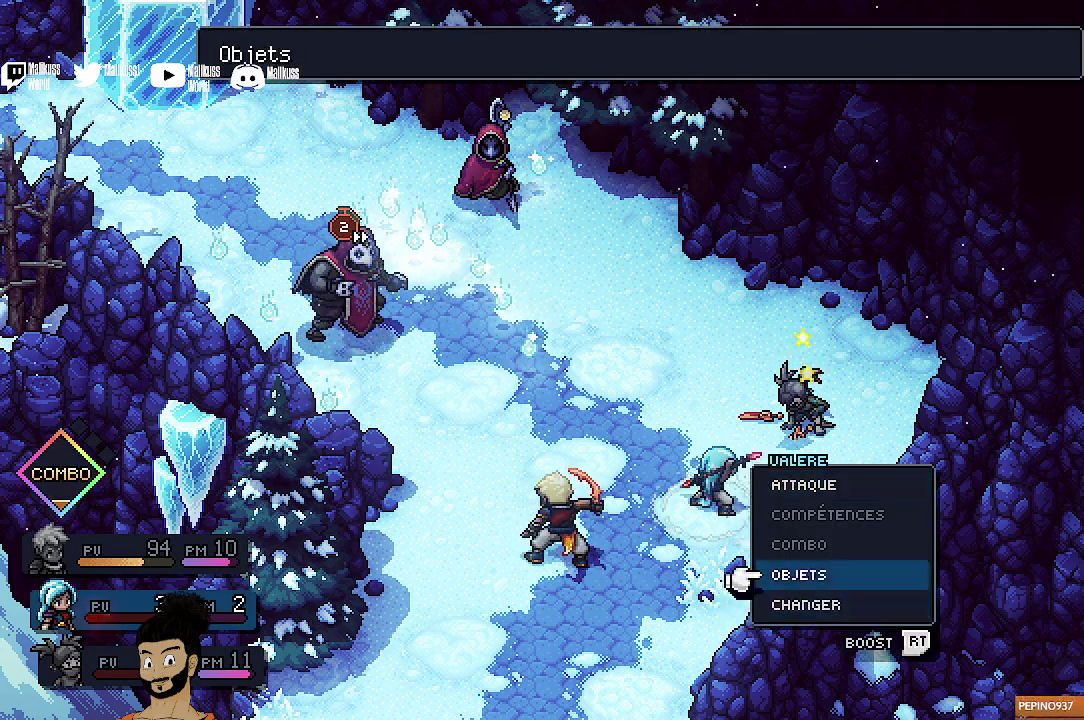
{"dt_ms": 300, "buttons": [], "left_stick": "center", "events": [[100, "DPAD_UP", "up"], [133, "A", "down"], [233, "A", "up"]]}
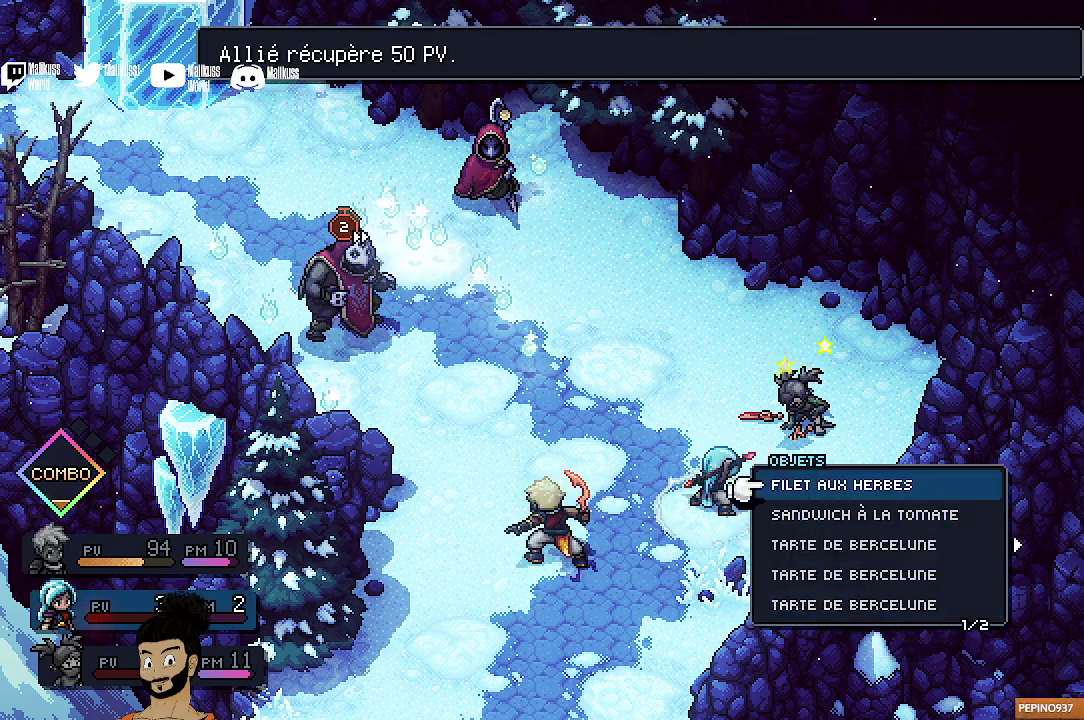
{"dt_ms": 700, "buttons": [], "left_stick": "center", "events": []}
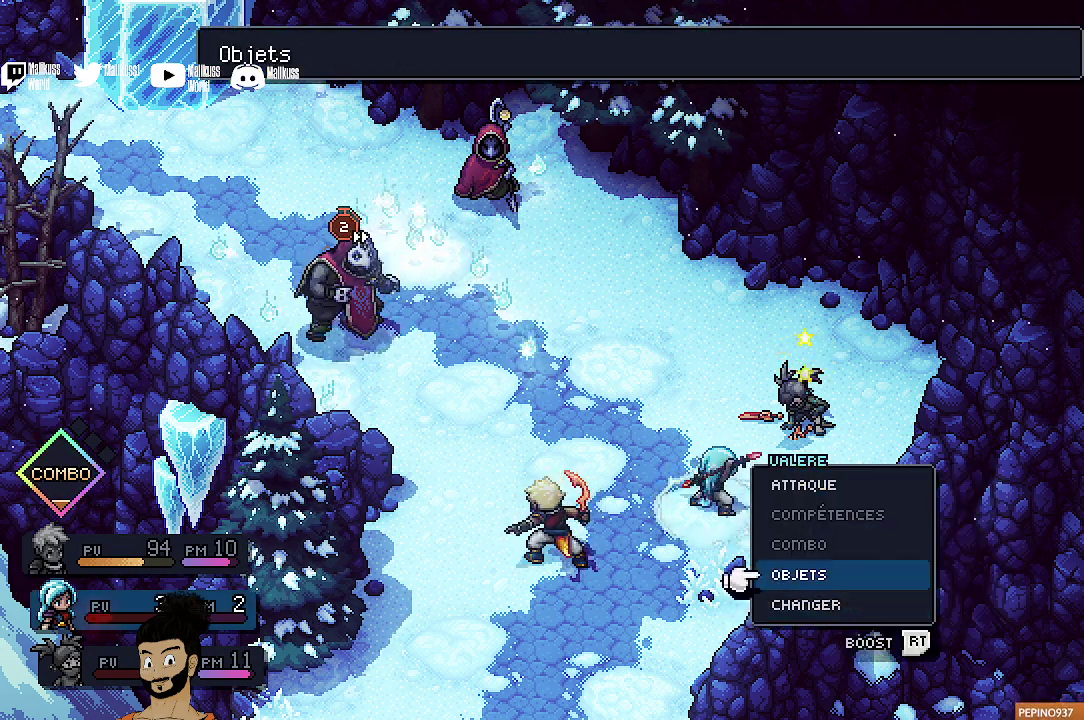
{"dt_ms": 500, "buttons": [], "left_stick": "center", "events": [[33, "B", "down"], [133, "B", "up"]]}
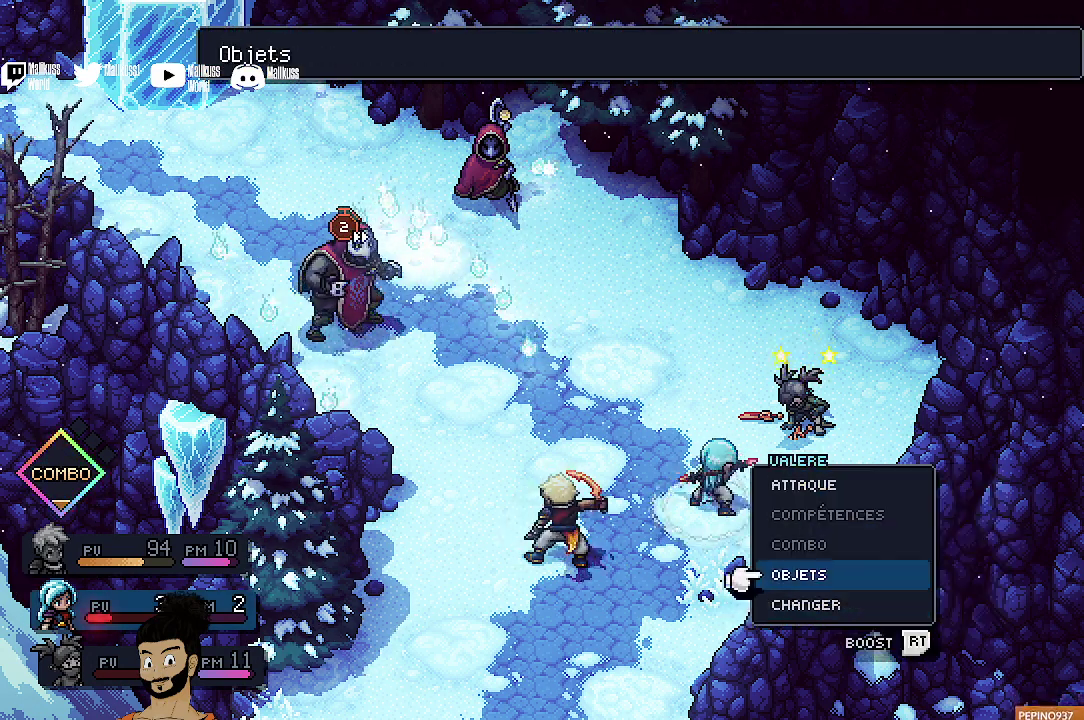
{"dt_ms": 300, "buttons": ["A"], "left_stick": "center", "events": [[133, "DPAD_DOWN", "down"], [233, "DPAD_DOWN", "up"], [300, "A", "down"]]}
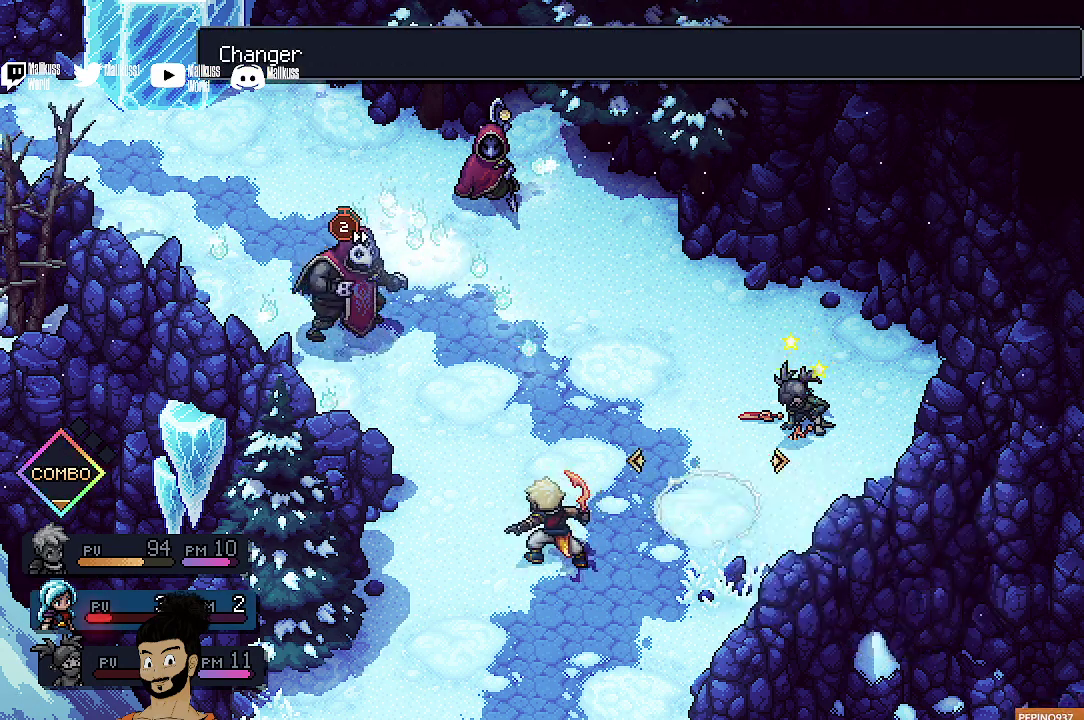
{"dt_ms": 700, "buttons": [], "left_stick": "center", "events": [[200, "A", "up"], [433, "DPAD_RIGHT", "down"], [567, "DPAD_RIGHT", "up"]]}
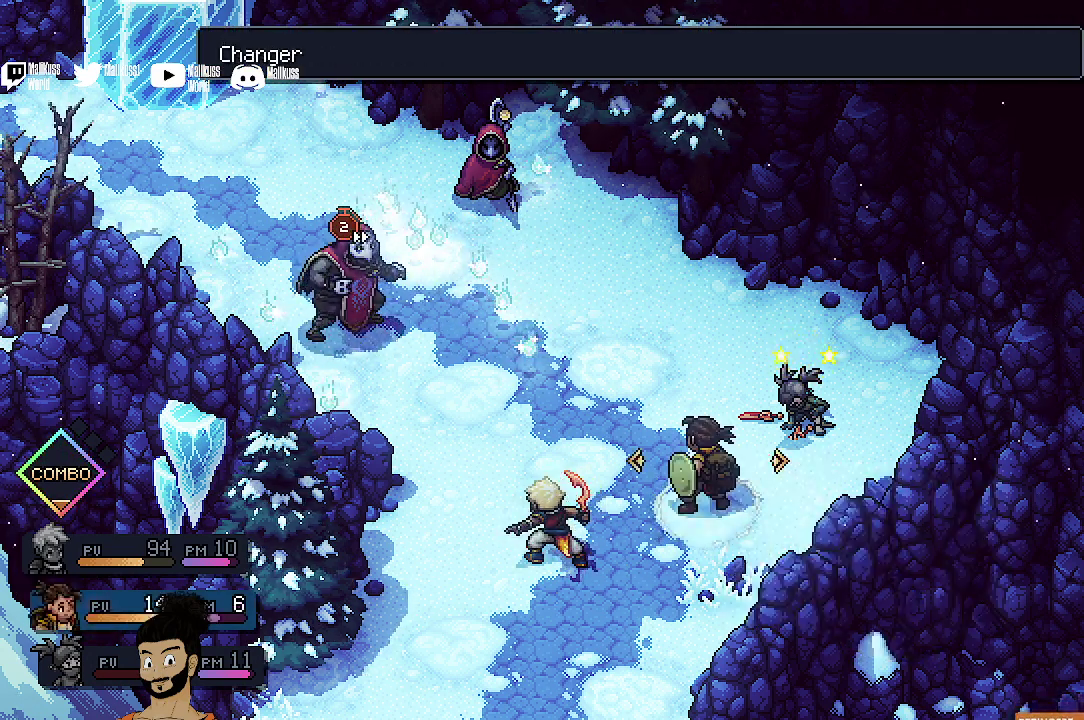
{"dt_ms": 300, "buttons": [], "left_stick": "center", "events": [[133, "A", "down"], [267, "A", "up"]]}
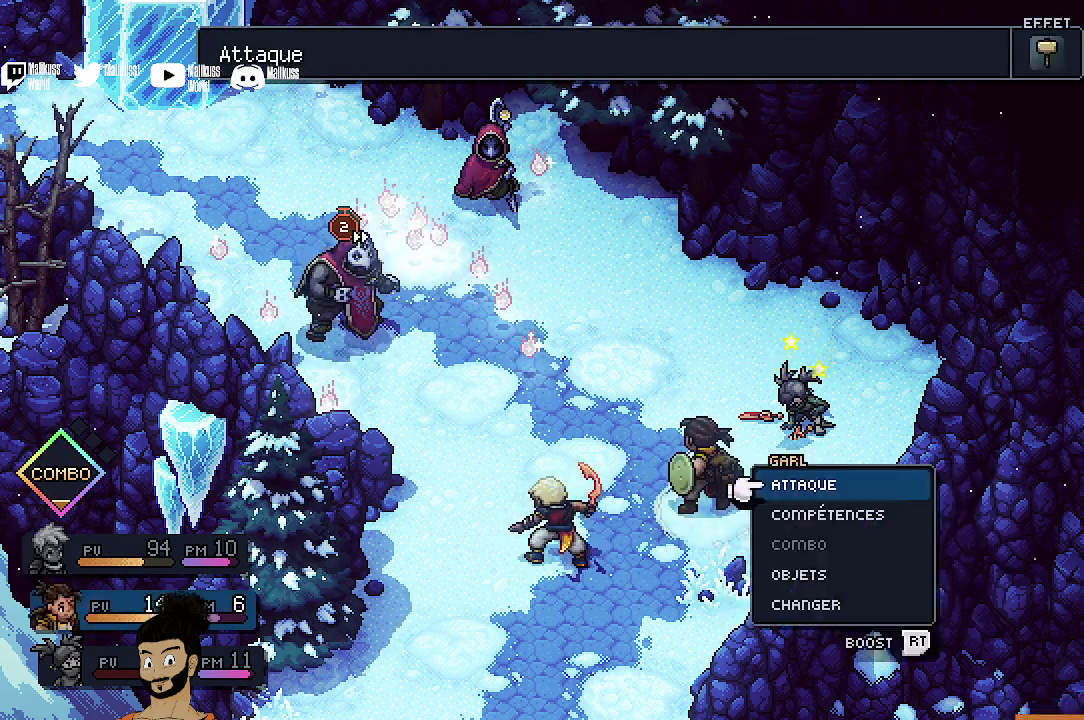
{"dt_ms": 700, "buttons": [], "left_stick": "center", "events": []}
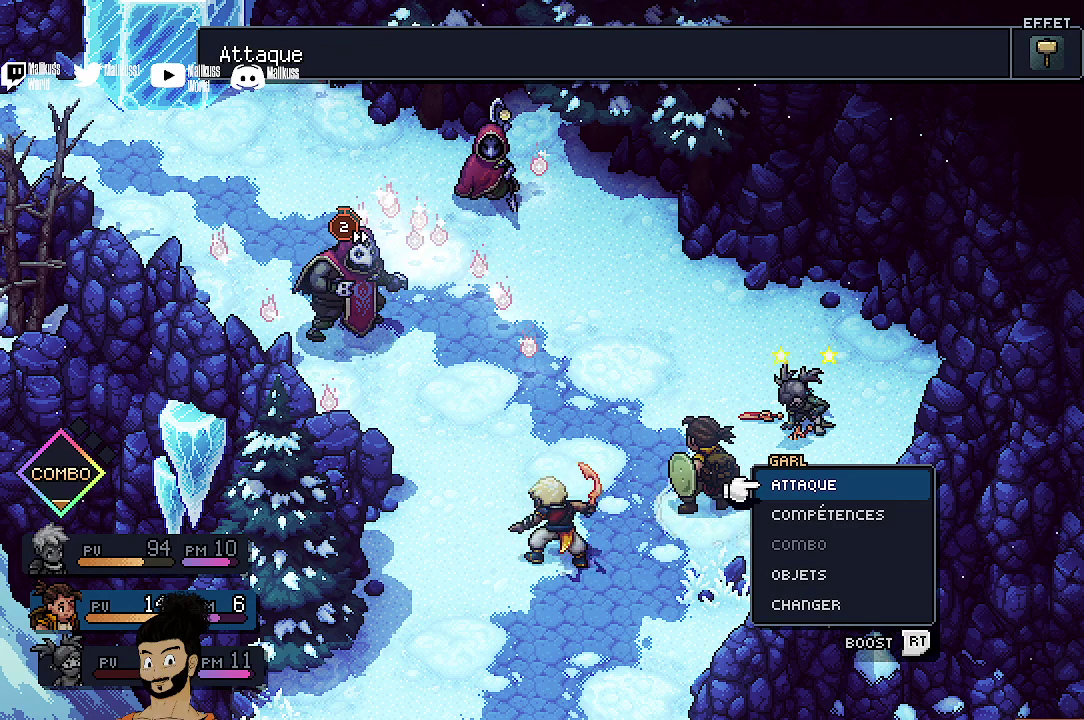
{"dt_ms": 500, "buttons": [], "left_stick": "center", "events": []}
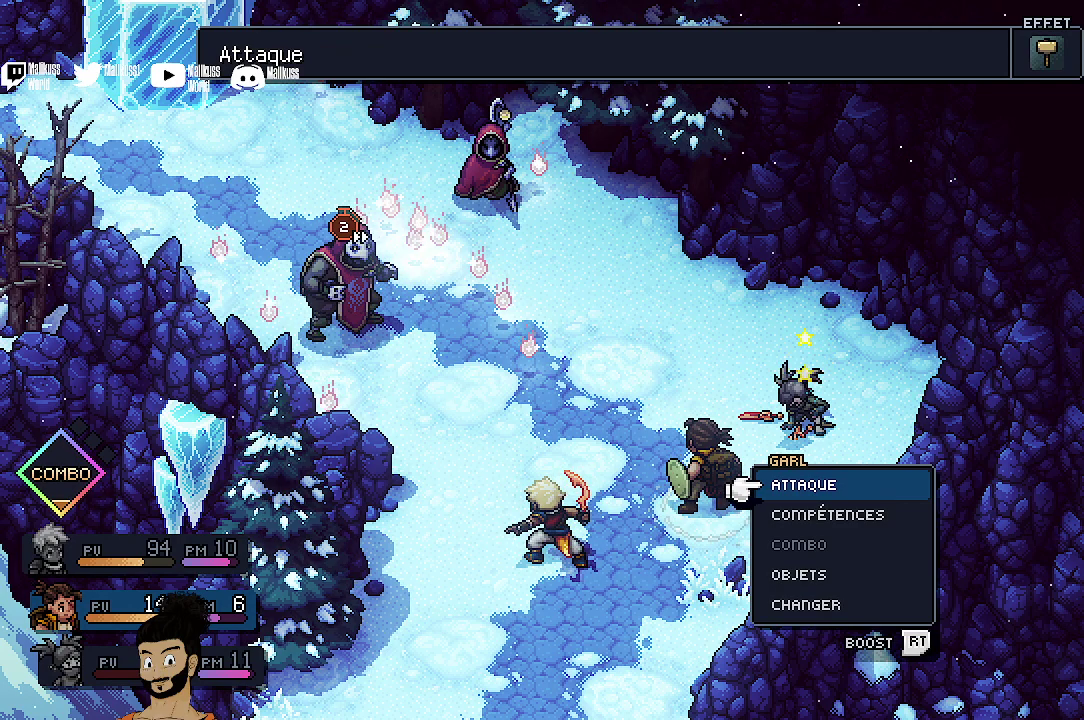
{"dt_ms": 700, "buttons": [], "left_stick": "center", "events": [[367, "DPAD_DOWN", "down"], [500, "DPAD_DOWN", "up"], [533, "A", "down"], [667, "A", "up"]]}
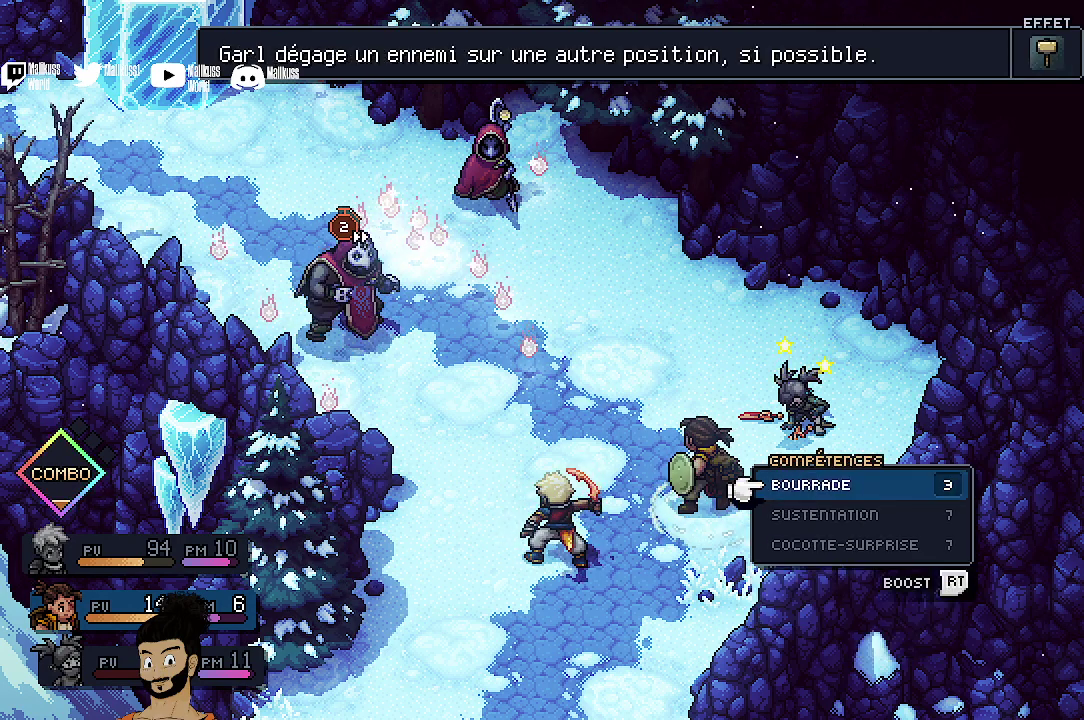
{"dt_ms": 300, "buttons": [], "left_stick": "center", "events": []}
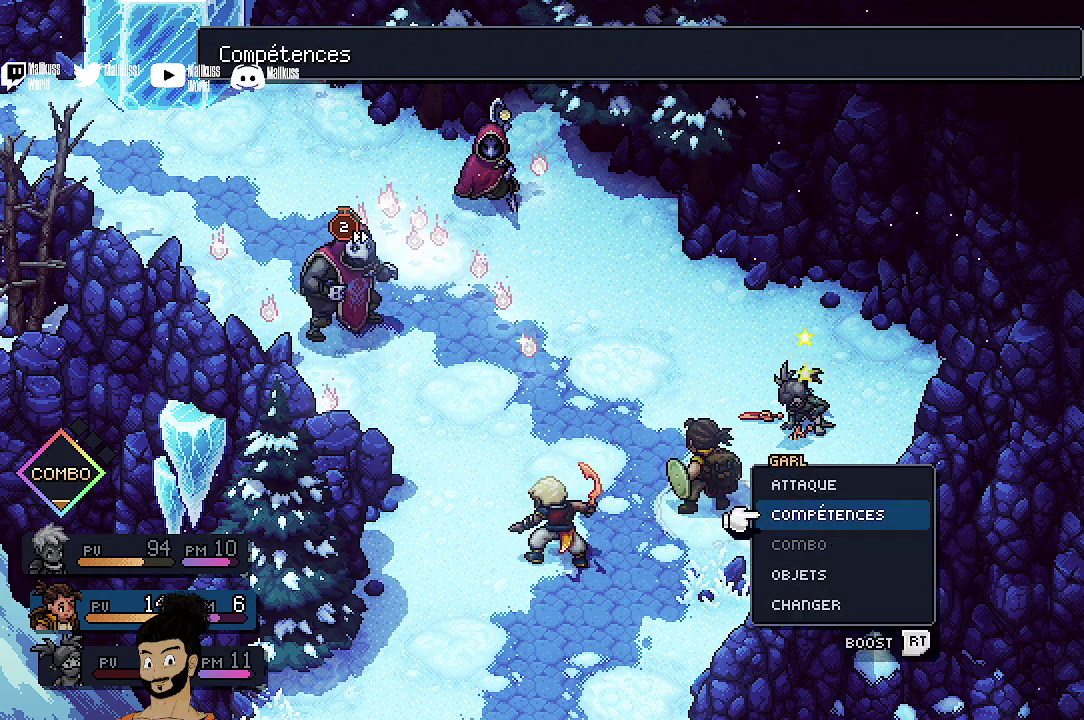
{"dt_ms": 500, "buttons": ["A"], "left_stick": "center", "events": [[33, "B", "down"], [133, "B", "up"], [267, "DPAD_UP", "down"], [367, "DPAD_UP", "up"], [500, "A", "down"]]}
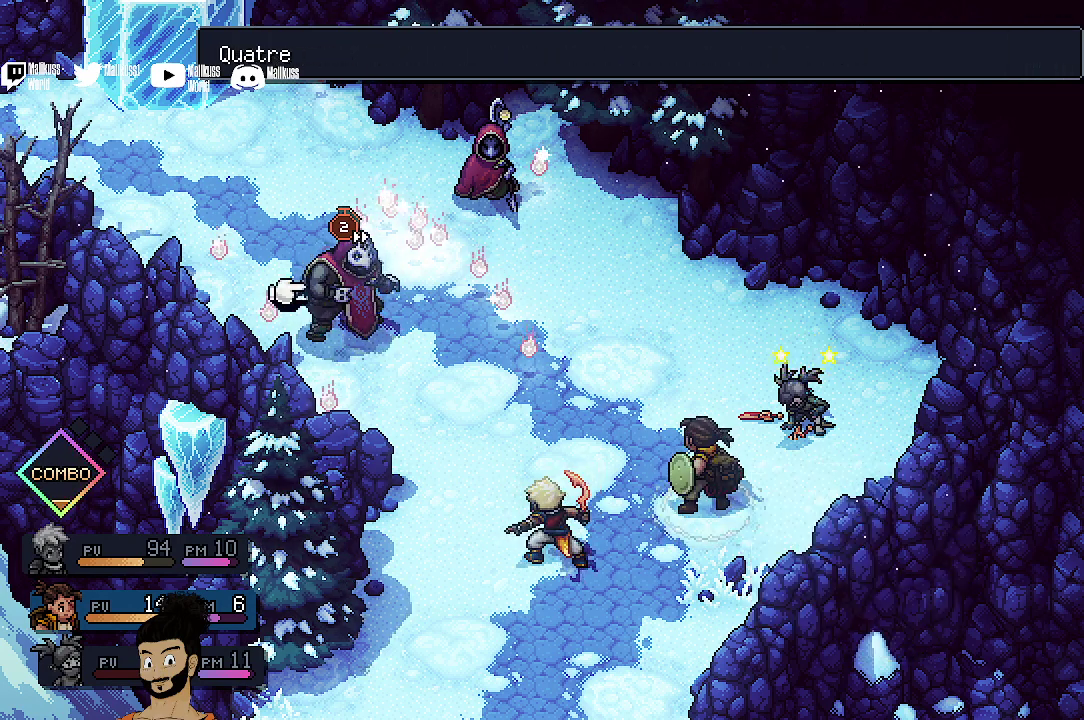
{"dt_ms": 500, "buttons": [], "left_stick": "center", "events": [[100, "A", "up"], [267, "A", "down"], [367, "A", "up"]]}
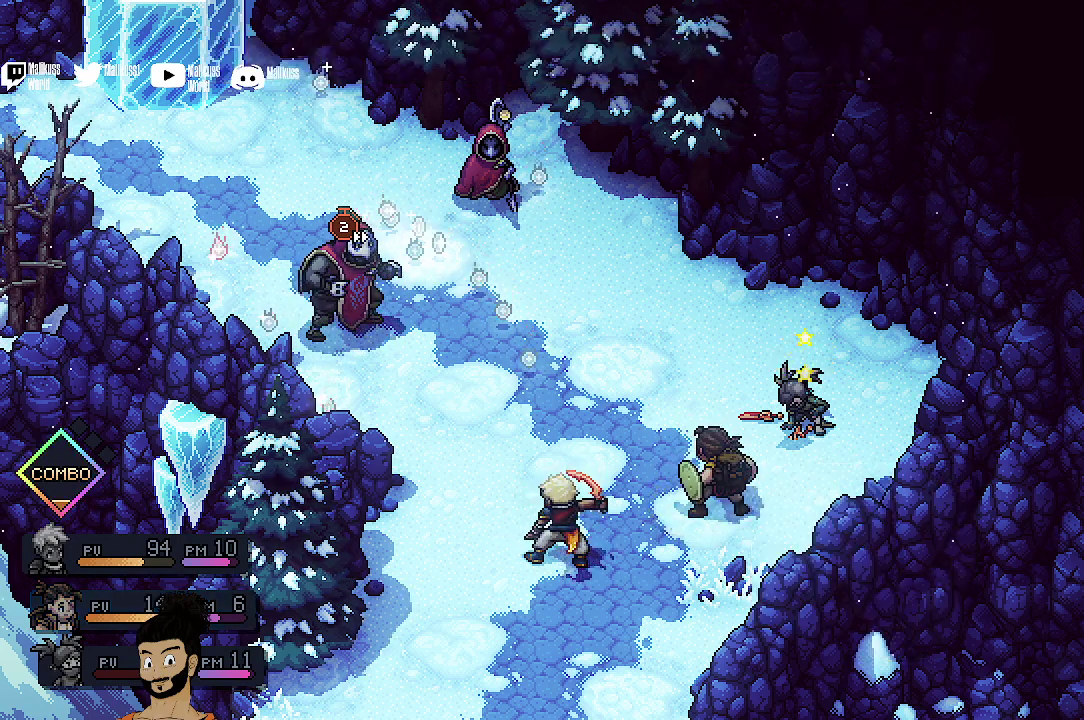
{"dt_ms": 500, "buttons": [], "left_stick": "center", "events": []}